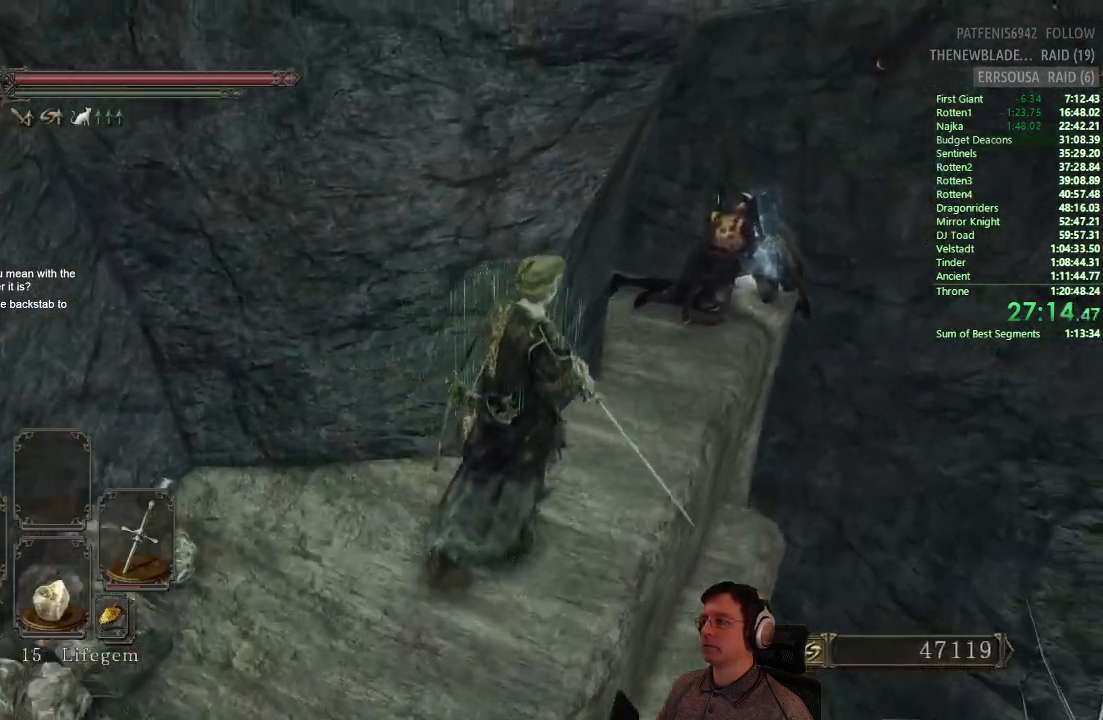
Gameplay with a controller (PlayStation layout); each line is a JSON object with the inputs held at the frame after it. "events" lists button and stick changes between this image and that frame as [ms after this image, input, new state], when the widget could be followed in between.
{"buttons": [], "left_stick": "up", "right_stick": "center", "events": [[367, "R1", "down"], [384, "left_stick", "up"], [500, "R1", "up"]]}
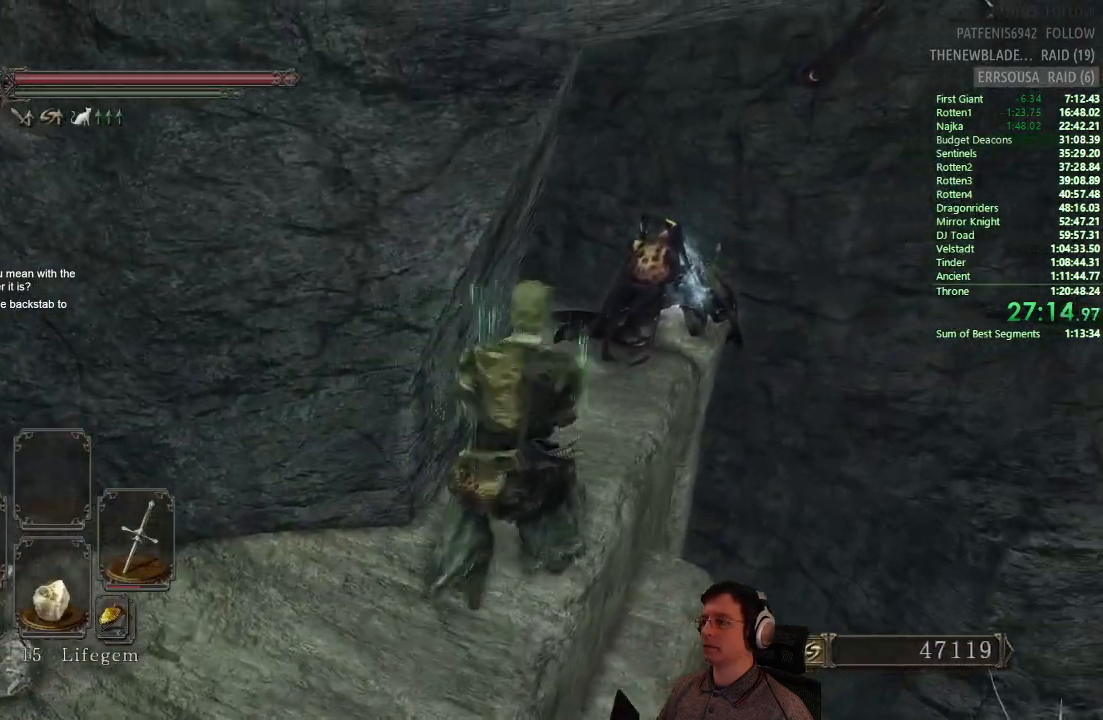
{"buttons": [], "left_stick": "up", "right_stick": "center", "events": [[184, "L1", "down"], [251, "L1", "up"]]}
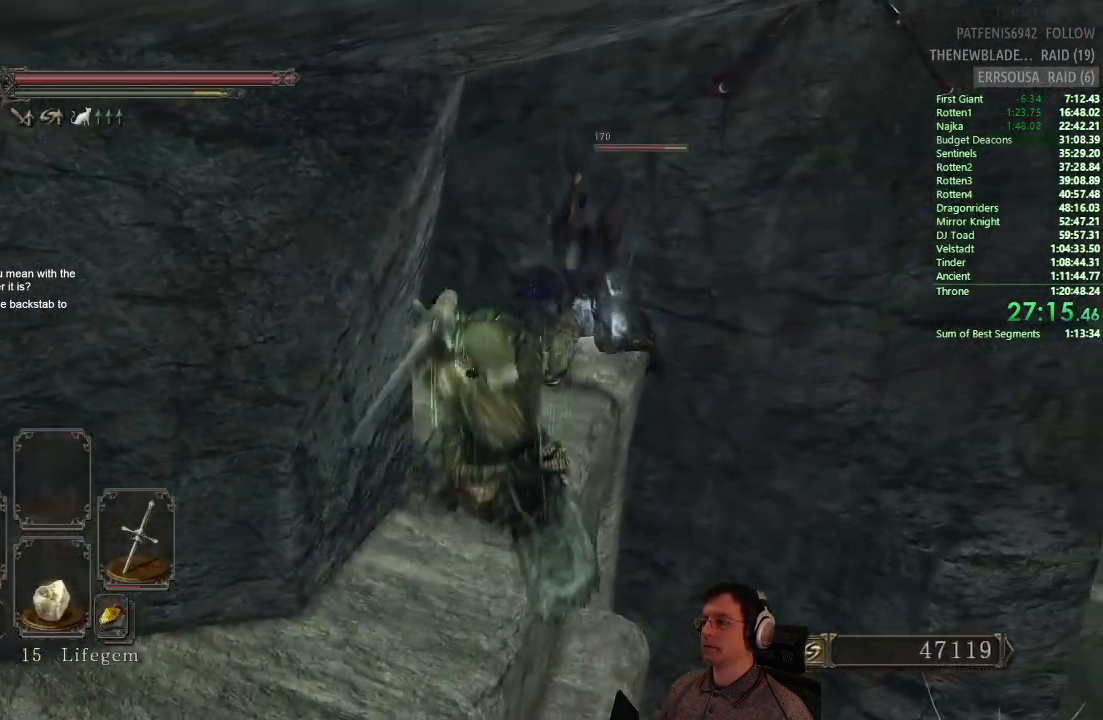
{"buttons": [], "left_stick": "center", "right_stick": "center", "events": [[250, "left_stick", "center"]]}
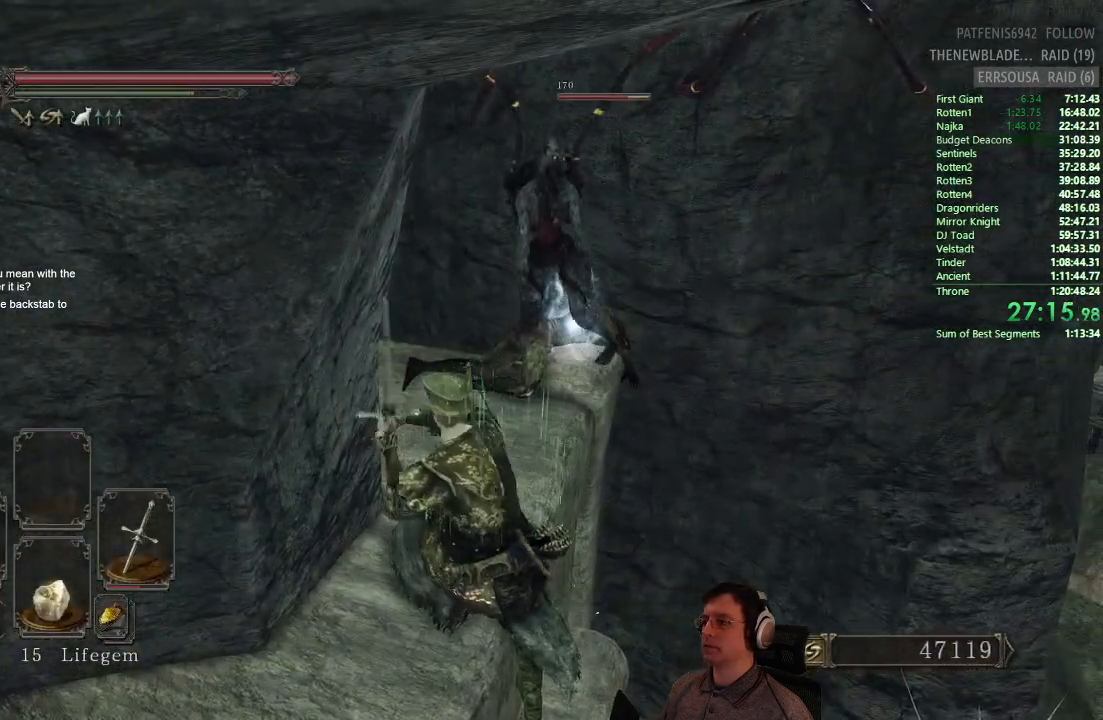
{"buttons": [], "left_stick": "center", "right_stick": "center", "events": [[217, "R1", "down"], [334, "R1", "up"]]}
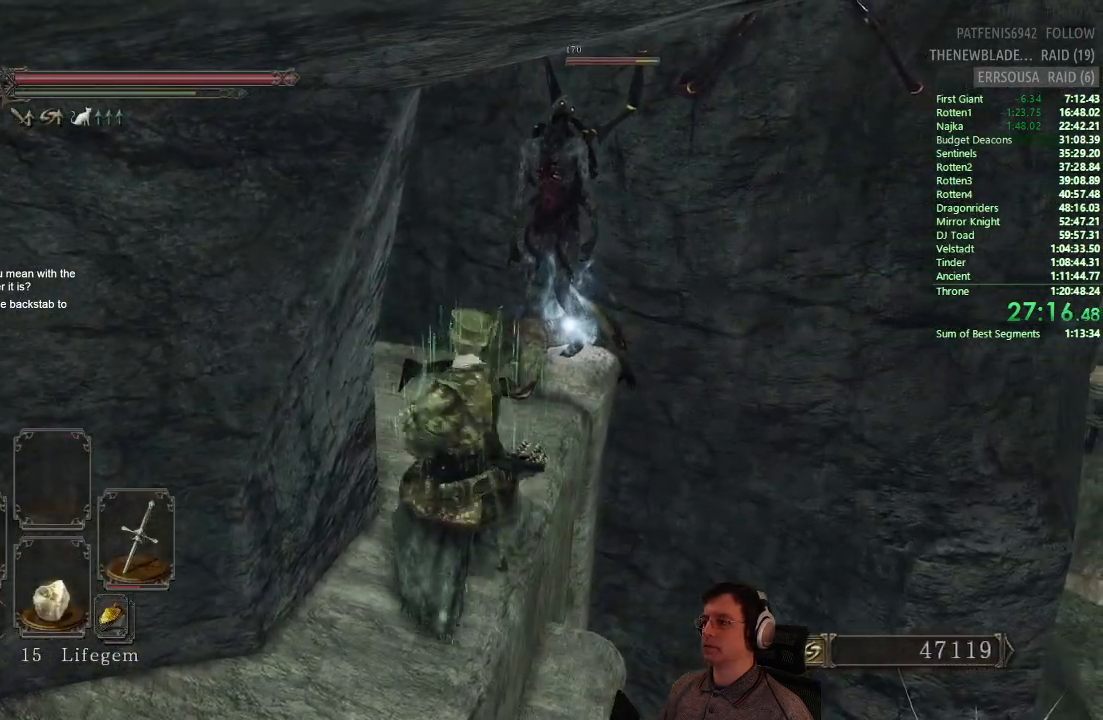
{"buttons": [], "left_stick": "center", "right_stick": "center", "events": []}